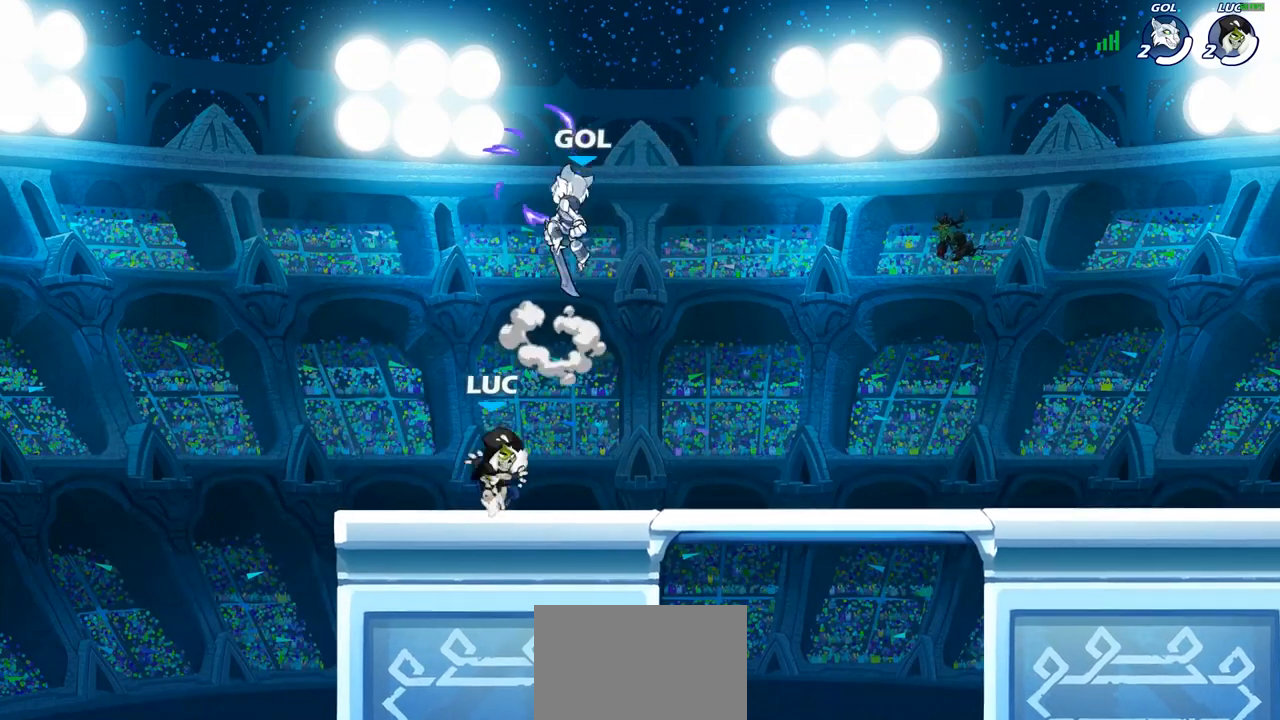
Gameplay with a controller (PlayStation layout); each line is a JSON object with the inputs held at the frame after it. "events" lists button and stick changes between this image and that frame as [ms after this image, input, new state], when the widget could be followed in between. Not read: R3.
{"buttons": [], "left_stick": "center", "right_stick": "center", "events": [[133, "left_stick", "up-left"], [233, "left_stick", "up-right"], [433, "left_stick", "center"]]}
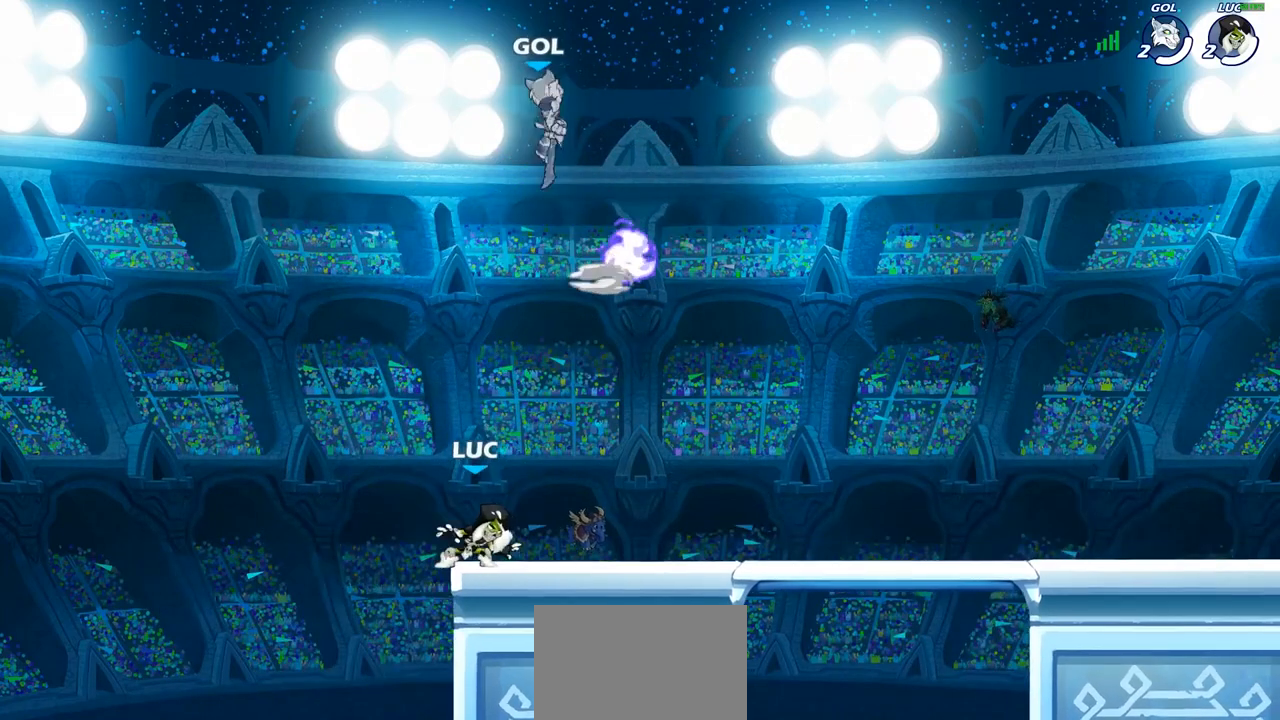
{"buttons": [], "left_stick": "center", "right_stick": "center", "events": []}
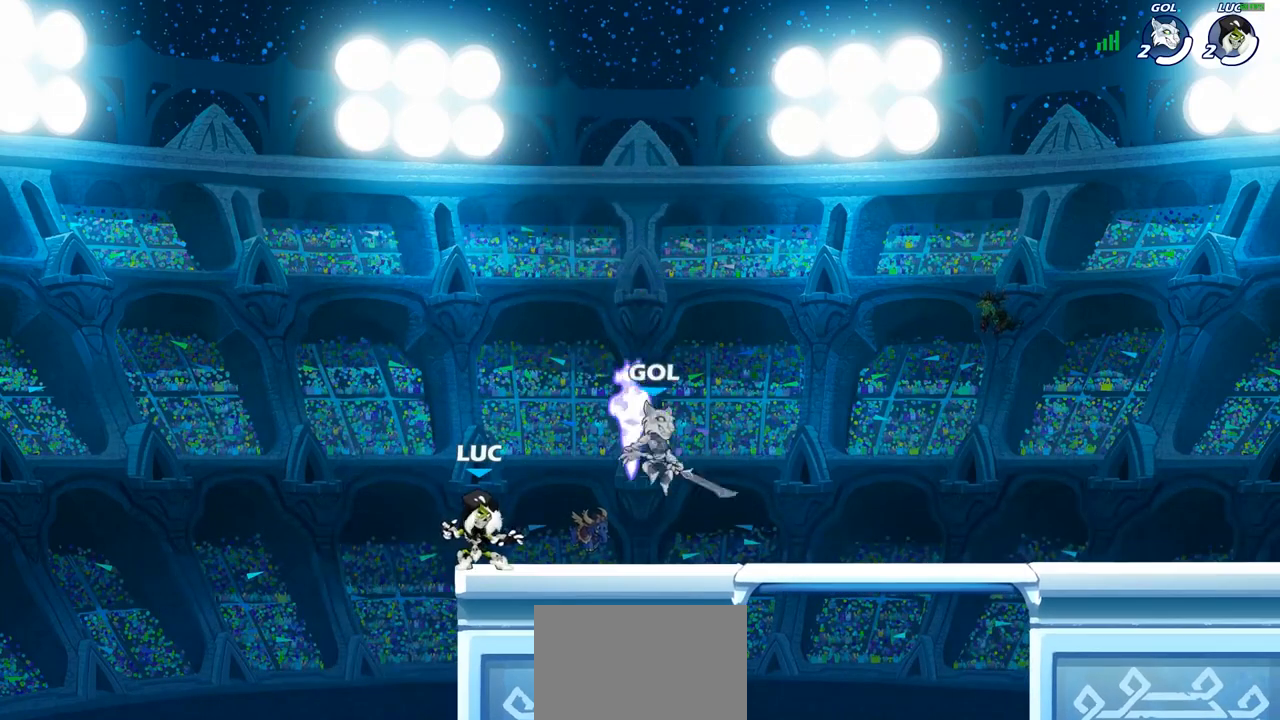
{"buttons": [], "left_stick": "right", "right_stick": "center", "events": [[67, "R2", "down"], [300, "R2", "up"], [367, "left_stick", "right"]]}
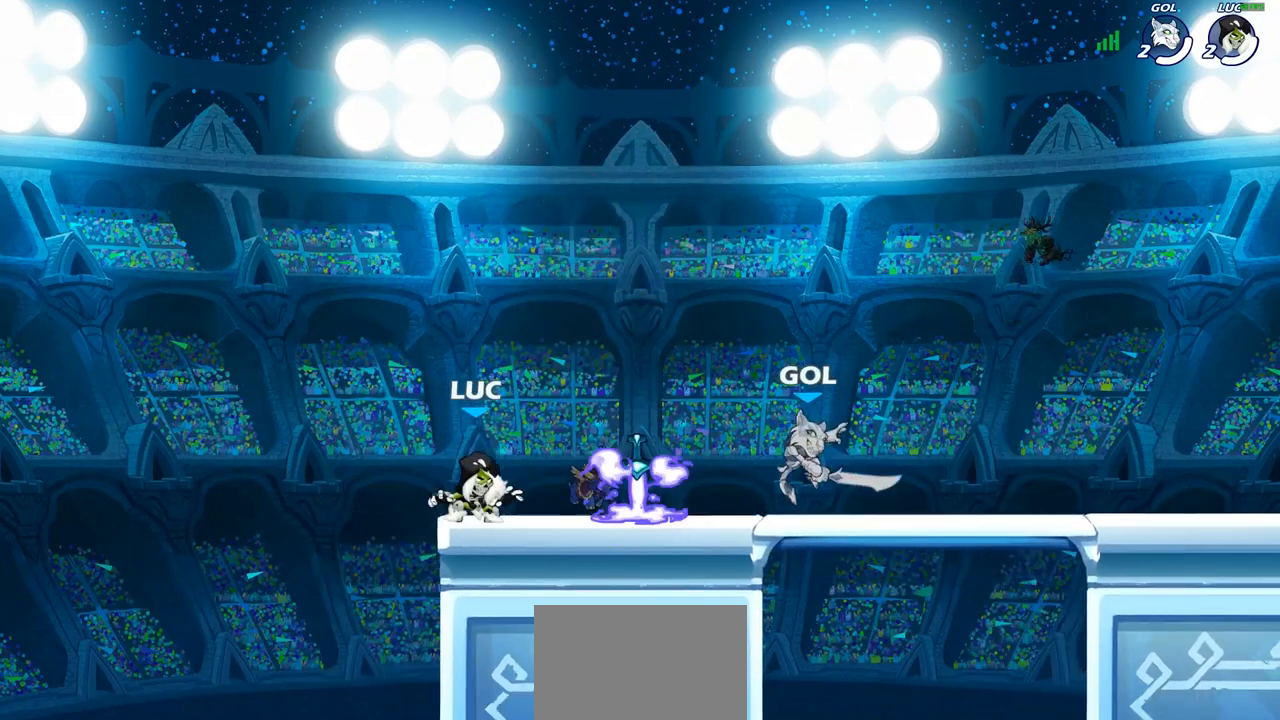
{"buttons": [], "left_stick": "up-right", "right_stick": "center", "events": [[133, "CROSS", "down"], [183, "R1", "down"], [183, "left_stick", "up-left"], [283, "CROSS", "up"], [317, "R1", "up"], [333, "left_stick", "up-right"]]}
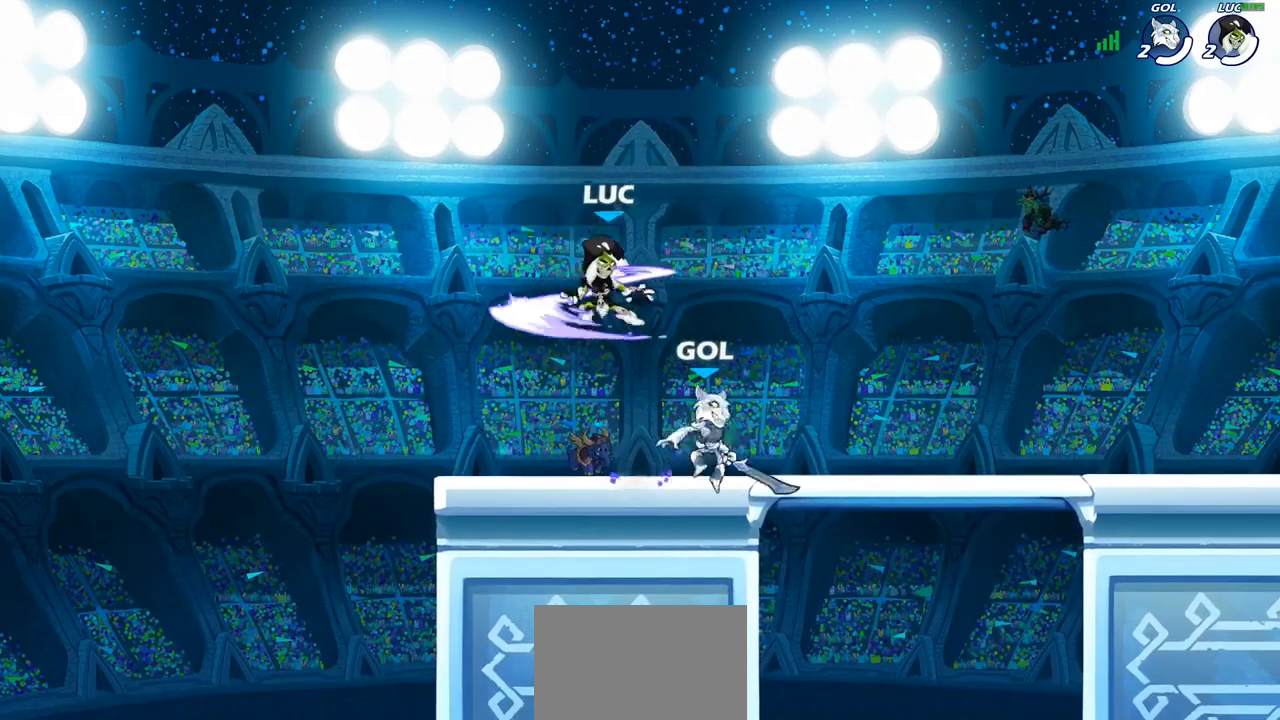
{"buttons": ["CROSS"], "left_stick": "center", "right_stick": "center", "events": [[83, "left_stick", "center"], [433, "CROSS", "down"]]}
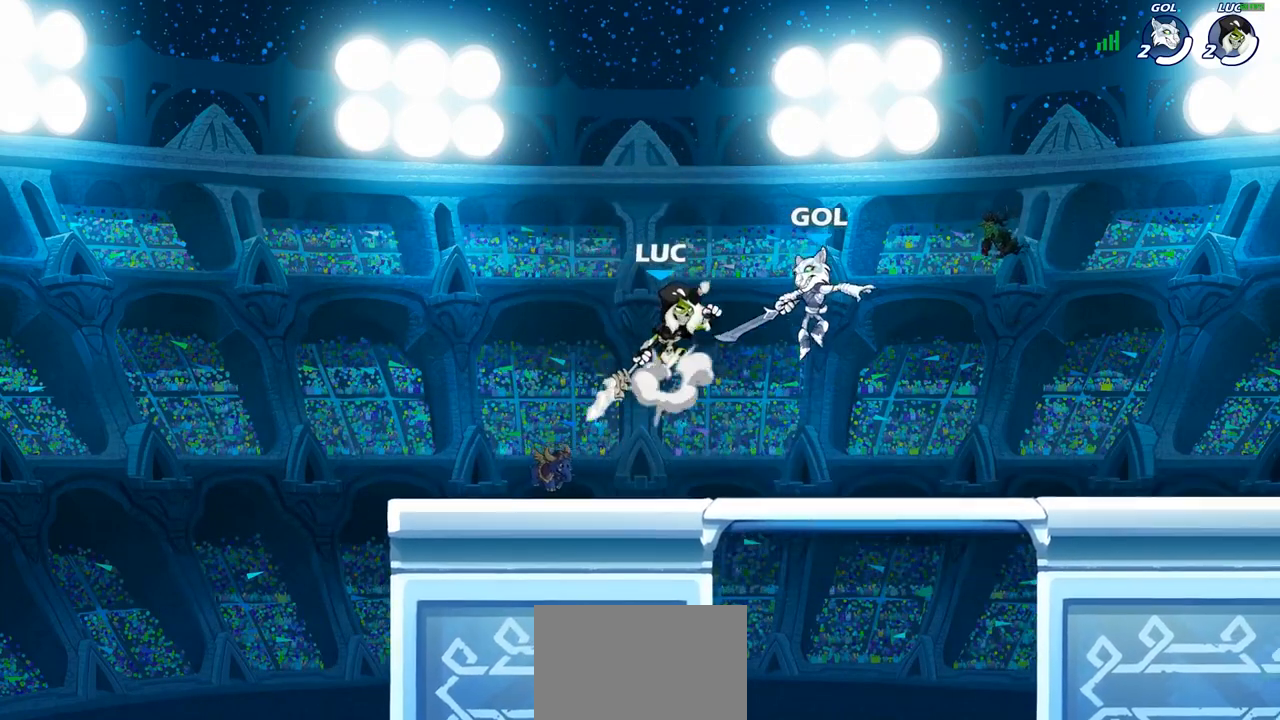
{"buttons": [], "left_stick": "down-left", "right_stick": "center", "events": [[50, "CROSS", "up"], [83, "left_stick", "right"], [300, "left_stick", "down"], [350, "left_stick", "down-left"], [417, "SQUARE", "down"], [500, "SQUARE", "up"]]}
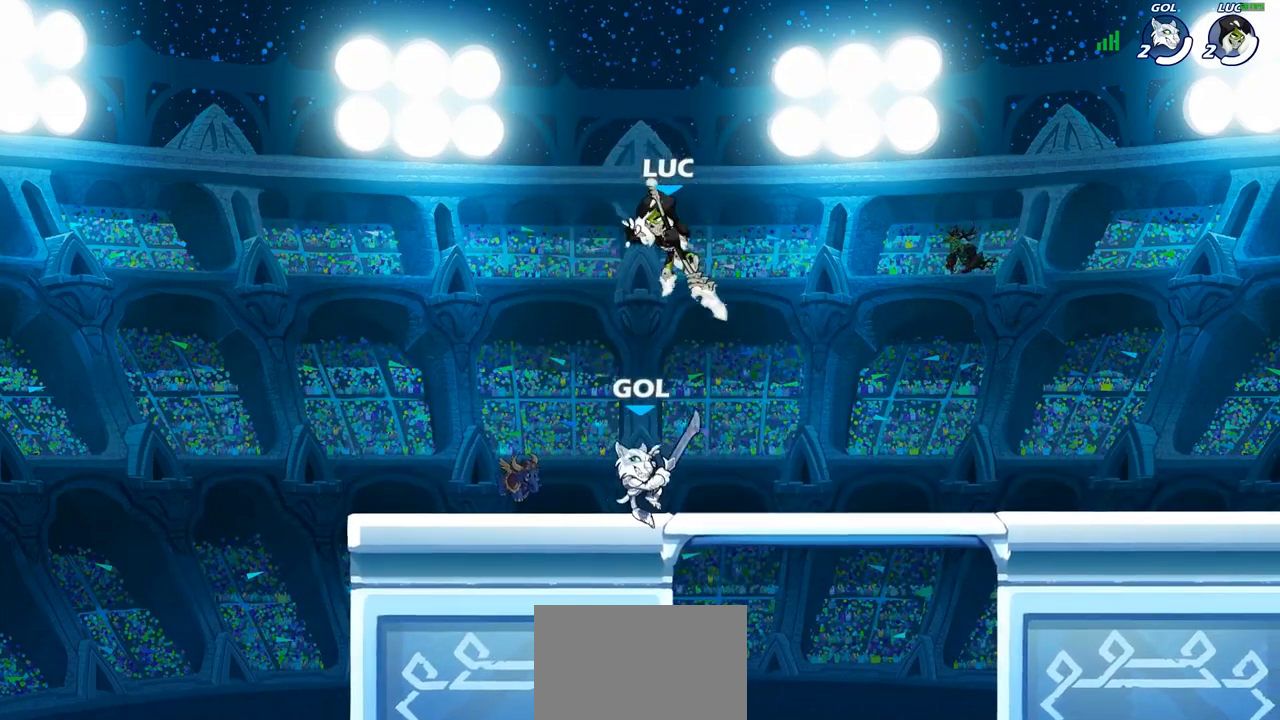
{"buttons": ["CROSS"], "left_stick": "up-left", "right_stick": "center", "events": [[500, "CROSS", "down"], [500, "left_stick", "up-left"]]}
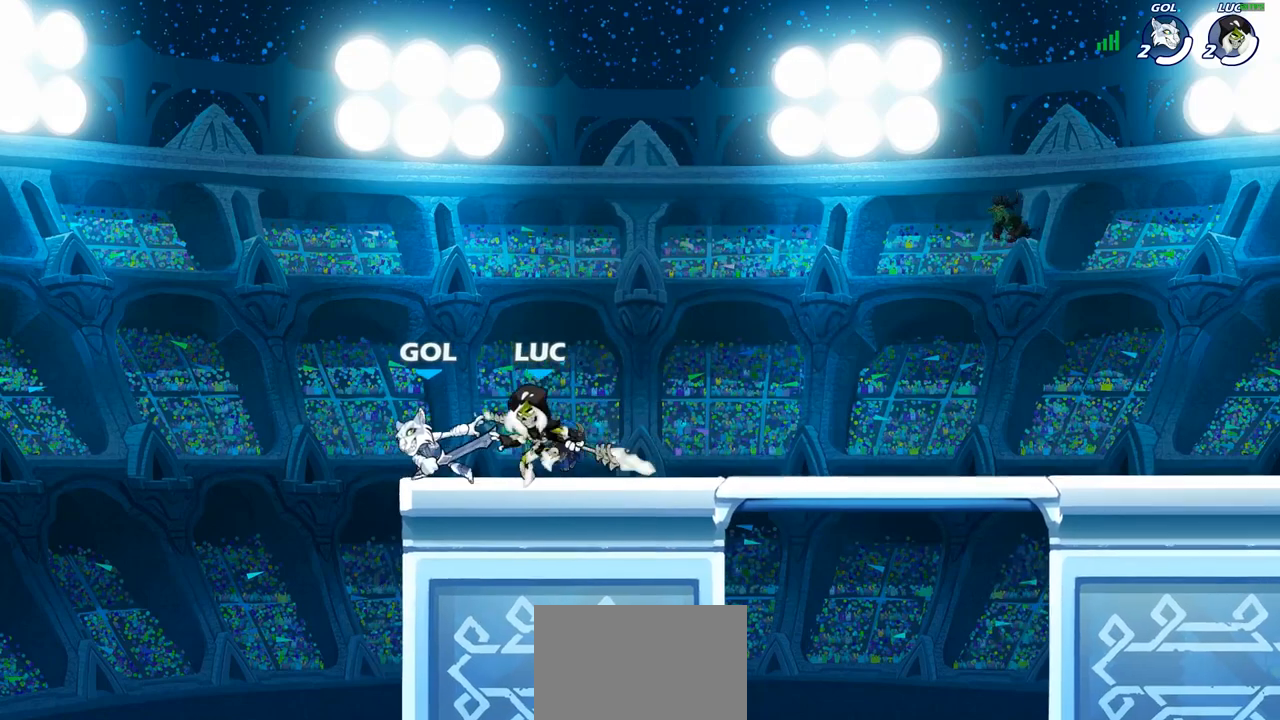
{"buttons": [], "left_stick": "down-left", "right_stick": "center", "events": [[67, "left_stick", "up-right"], [150, "CROSS", "up"], [183, "R2", "down"], [350, "R2", "up"], [400, "left_stick", "left"], [500, "left_stick", "down-left"]]}
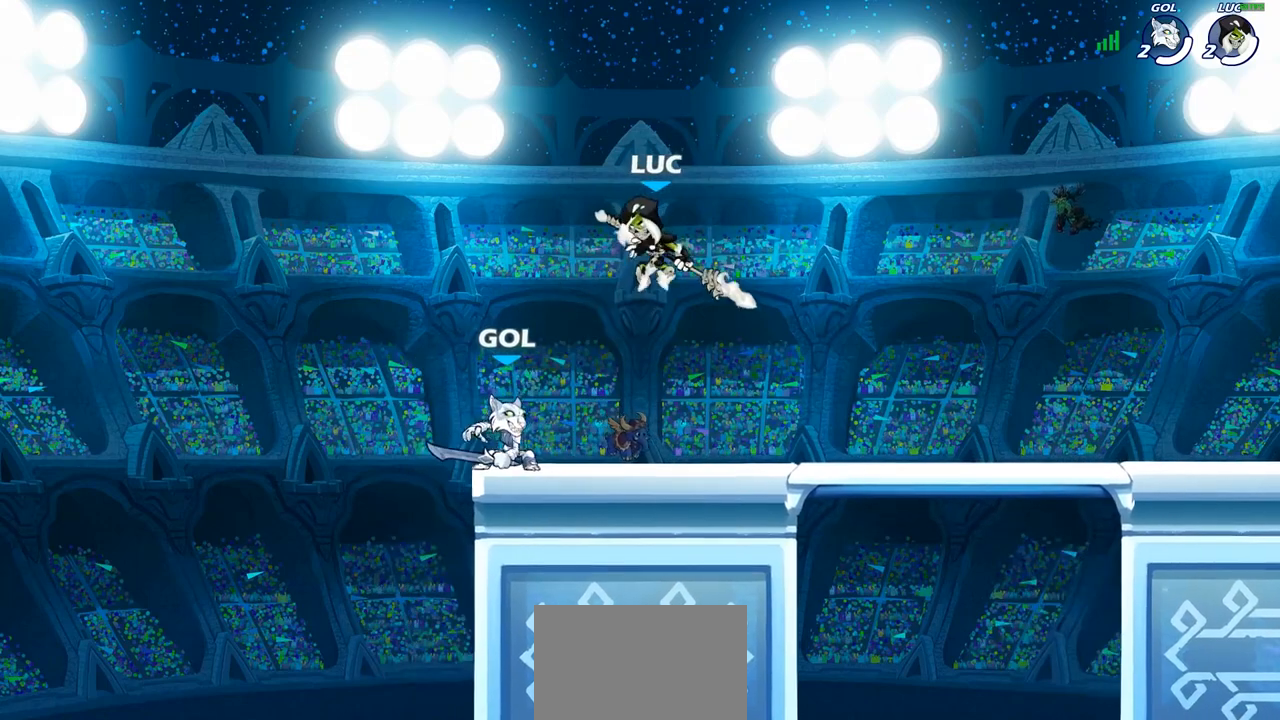
{"buttons": [], "left_stick": "left", "right_stick": "center", "events": [[167, "left_stick", "center"], [183, "SQUARE", "down"], [283, "SQUARE", "up"], [400, "left_stick", "left"]]}
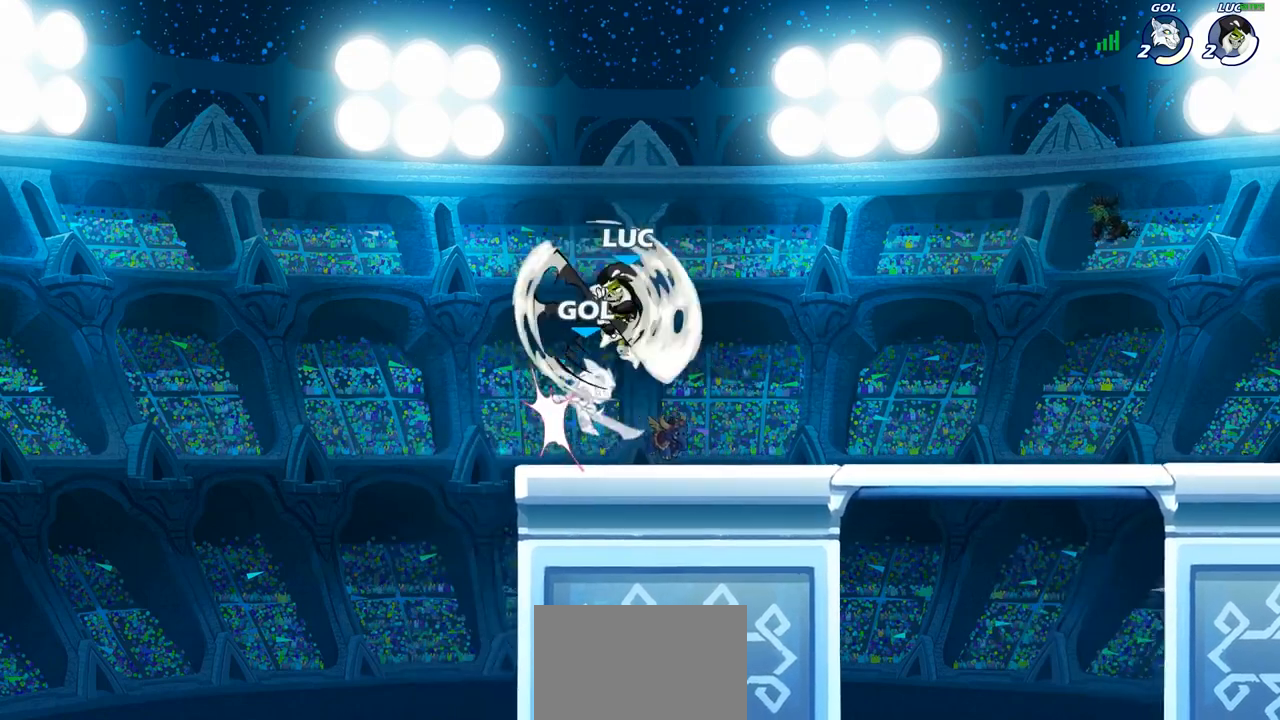
{"buttons": [], "left_stick": "down-left", "right_stick": "center", "events": [[317, "left_stick", "down-left"]]}
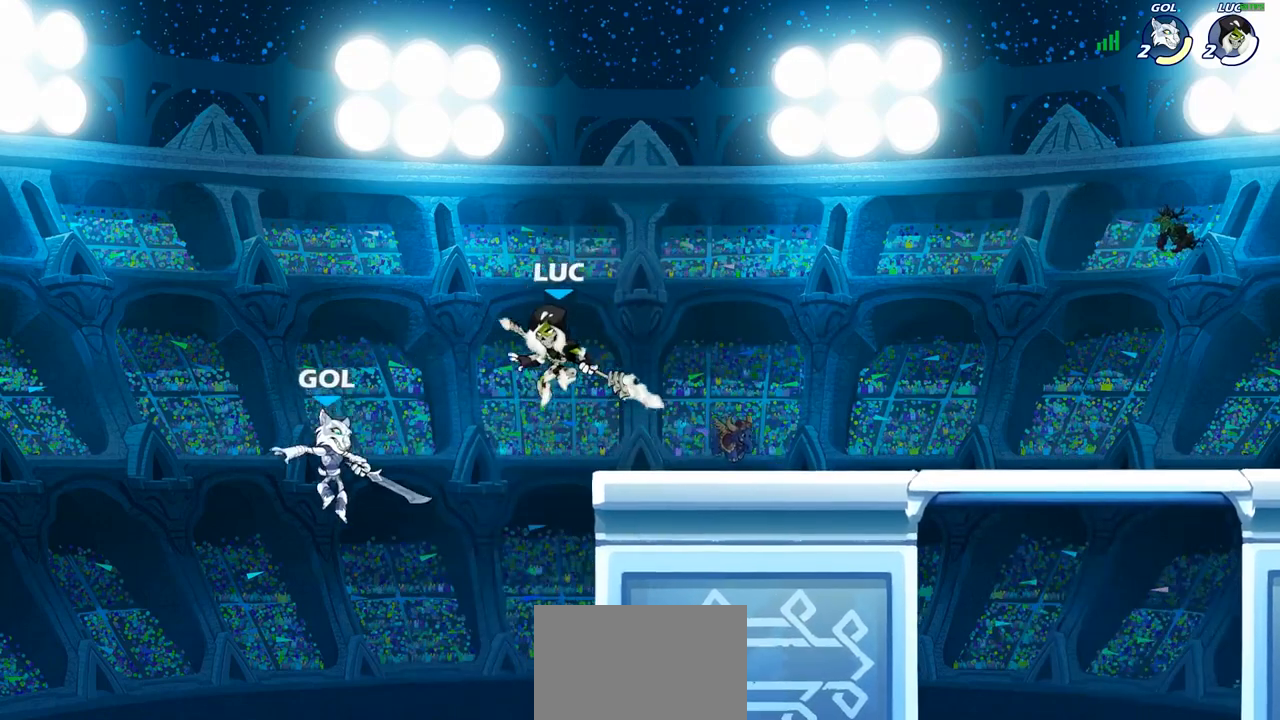
{"buttons": [], "left_stick": "up-right", "right_stick": "center", "events": [[33, "left_stick", "up-left"], [67, "CIRCLE", "down"], [150, "CIRCLE", "up"], [367, "left_stick", "up-right"]]}
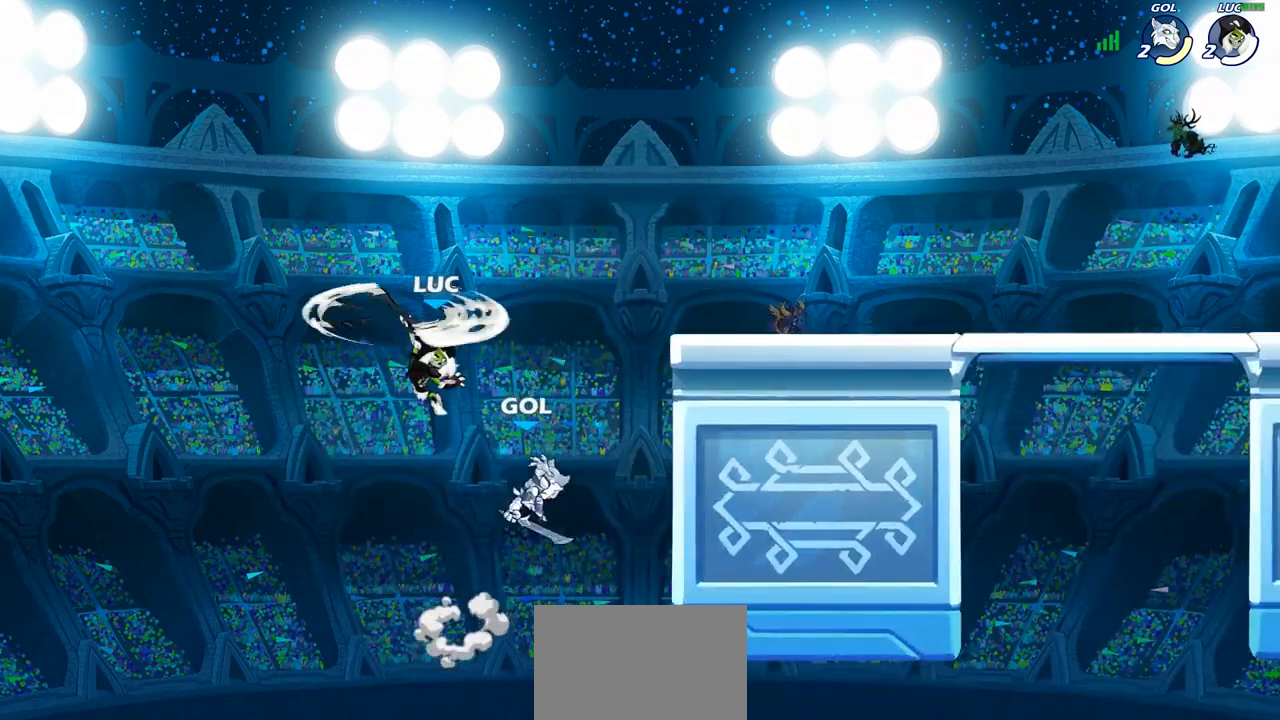
{"buttons": [], "left_stick": "left", "right_stick": "center", "events": [[467, "left_stick", "left"]]}
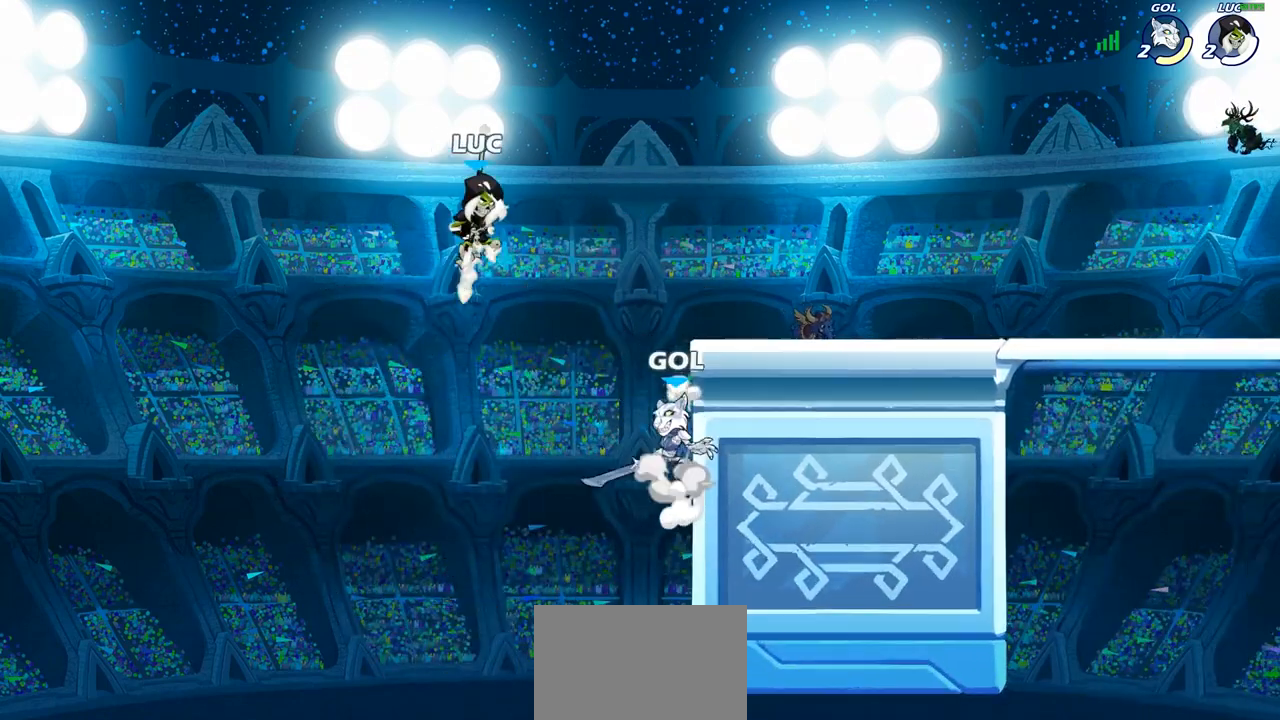
{"buttons": [], "left_stick": "center", "right_stick": "center", "events": [[50, "left_stick", "right"], [117, "SQUARE", "down"], [117, "left_stick", "center"], [167, "SQUARE", "up"]]}
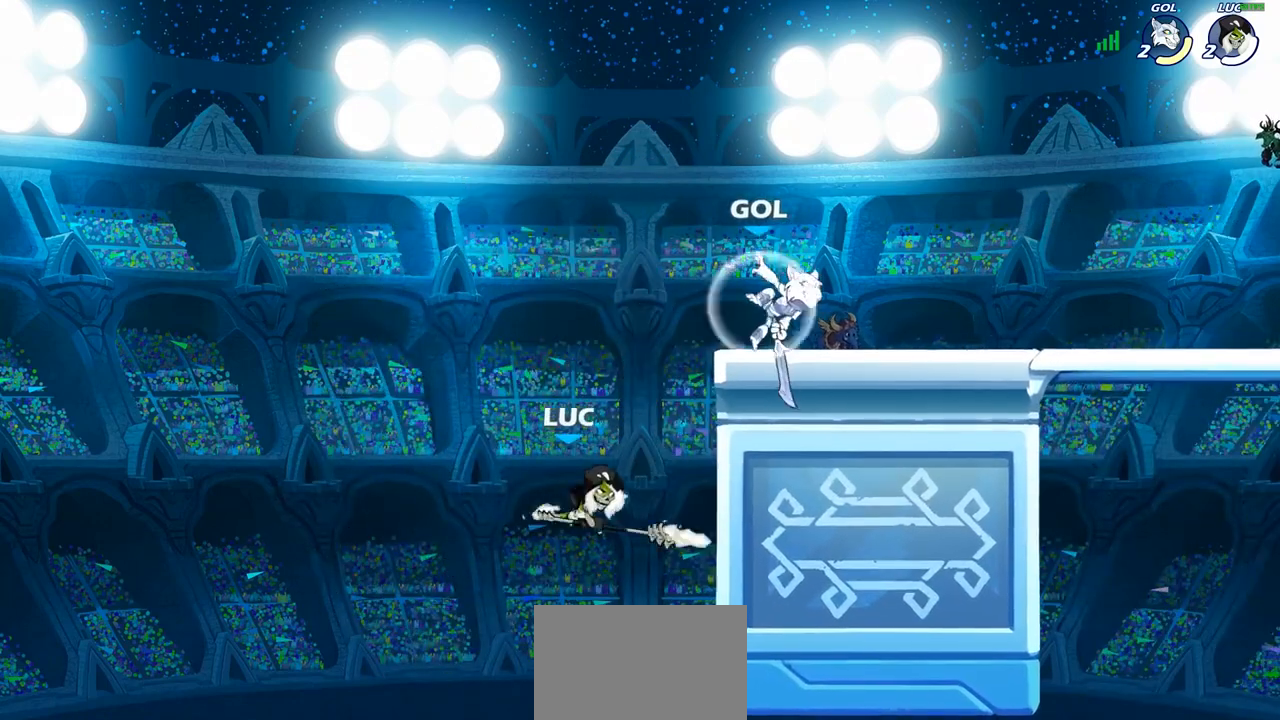
{"buttons": [], "left_stick": "right", "right_stick": "center", "events": [[200, "CROSS", "down"], [217, "left_stick", "right"], [417, "CROSS", "up"]]}
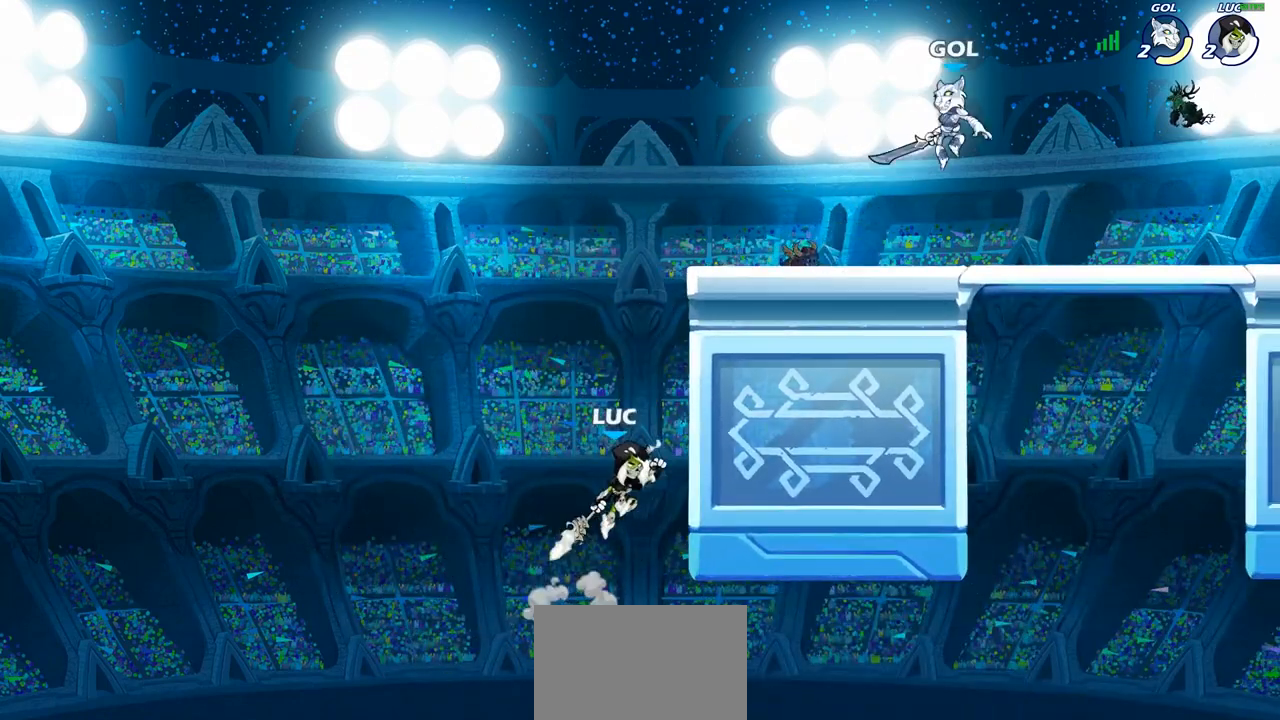
{"buttons": ["CIRCLE", "R2"], "left_stick": "center", "right_stick": "center", "events": [[133, "left_stick", "up-left"], [167, "CROSS", "down"], [333, "CROSS", "up"], [333, "left_stick", "up-right"], [450, "left_stick", "center"], [467, "R2", "down"], [483, "CIRCLE", "down"]]}
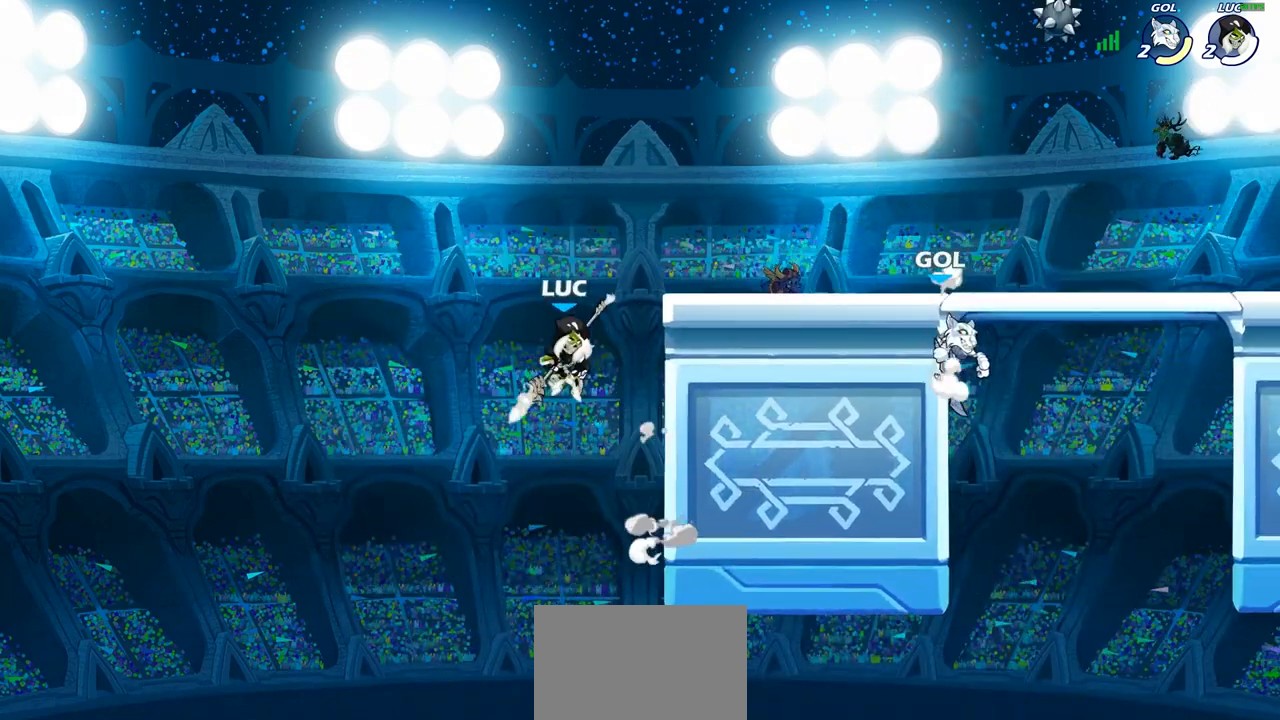
{"buttons": [], "left_stick": "center", "right_stick": "center", "events": [[50, "R2", "up"], [67, "CIRCLE", "up"]]}
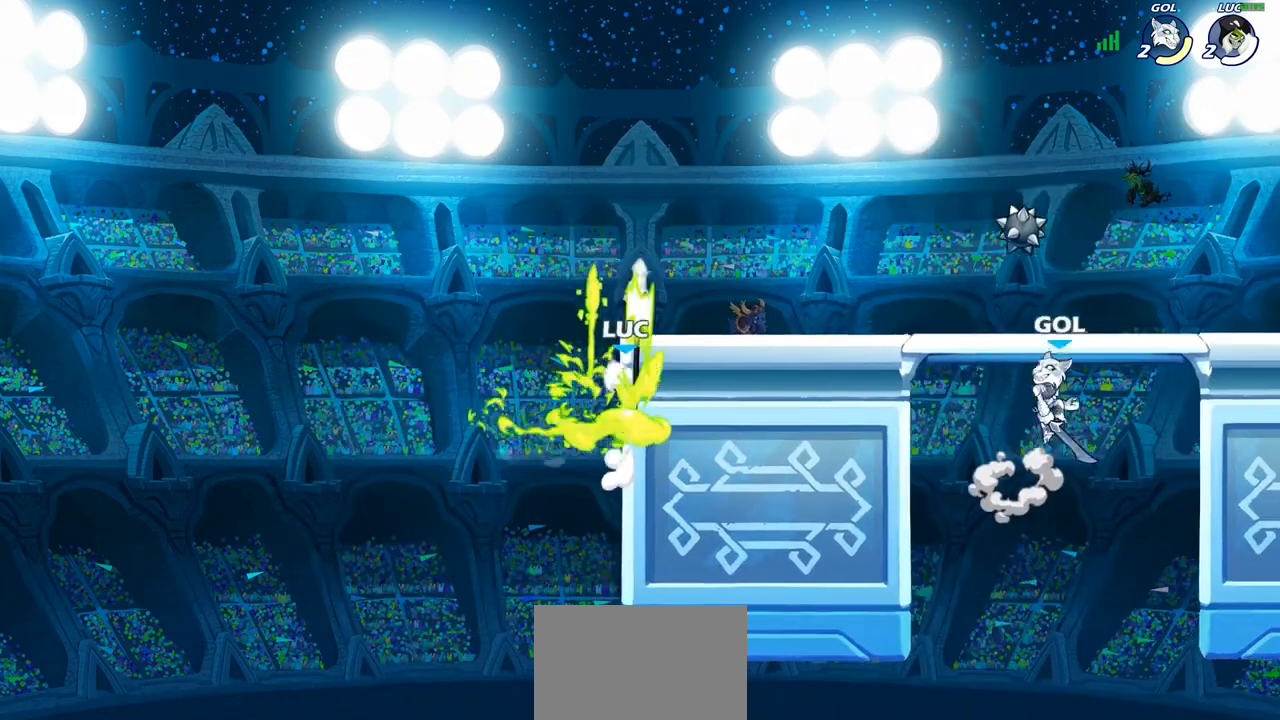
{"buttons": ["CROSS"], "left_stick": "up", "right_stick": "center", "events": [[200, "left_stick", "left"], [467, "CROSS", "down"], [500, "left_stick", "up"]]}
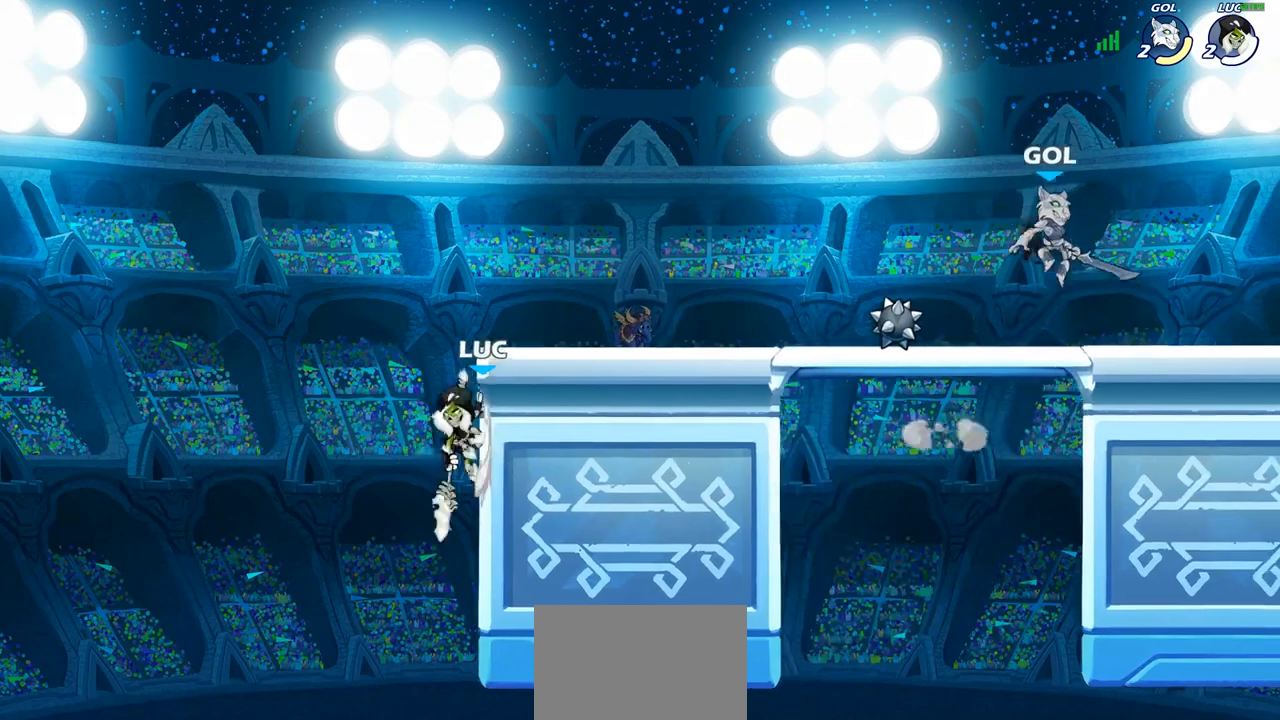
{"buttons": [], "left_stick": "up-right", "right_stick": "center", "events": [[67, "left_stick", "up-right"], [133, "CROSS", "up"]]}
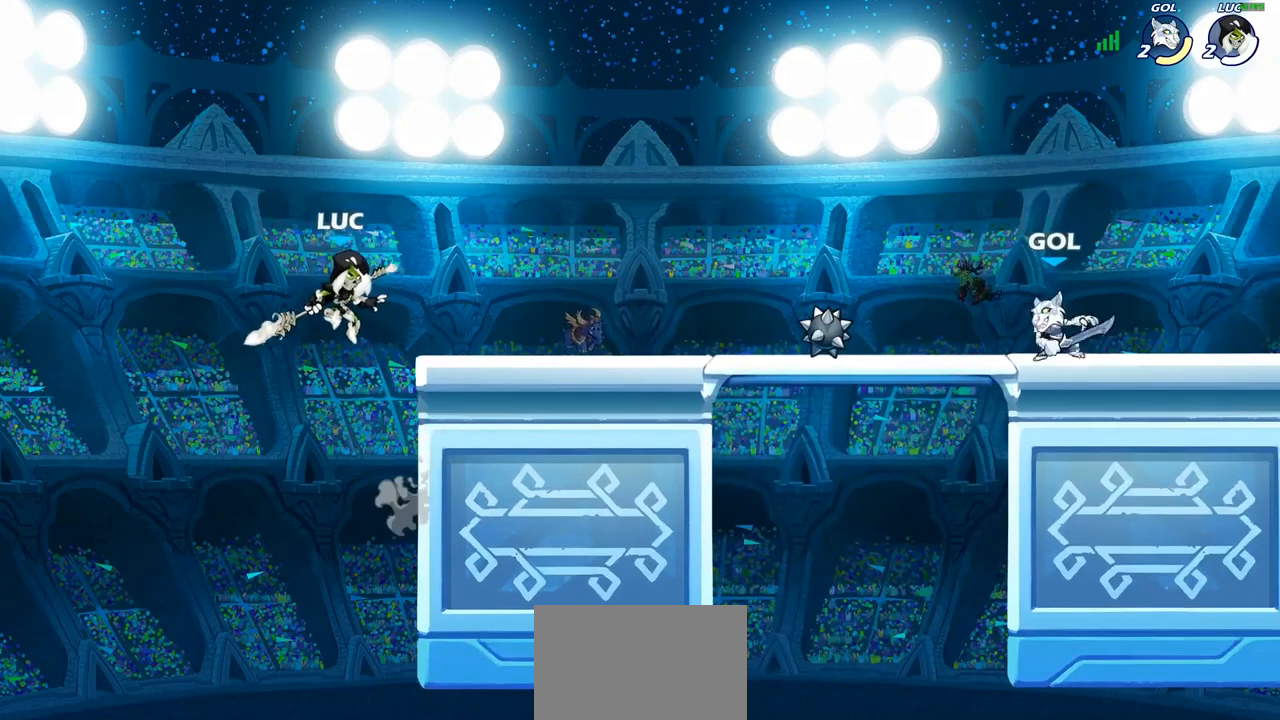
{"buttons": ["CROSS"], "left_stick": "up-right", "right_stick": "center", "events": [[500, "CROSS", "down"]]}
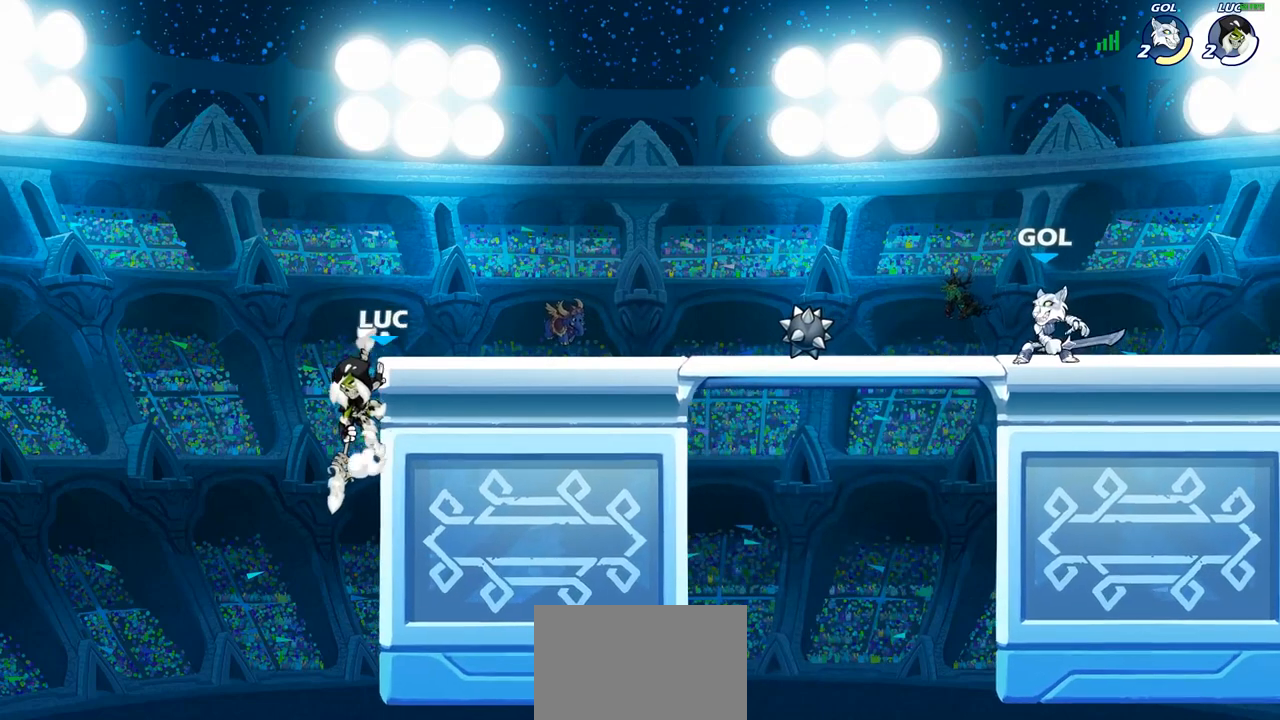
{"buttons": [], "left_stick": "up-right", "right_stick": "center", "events": [[150, "CROSS", "up"]]}
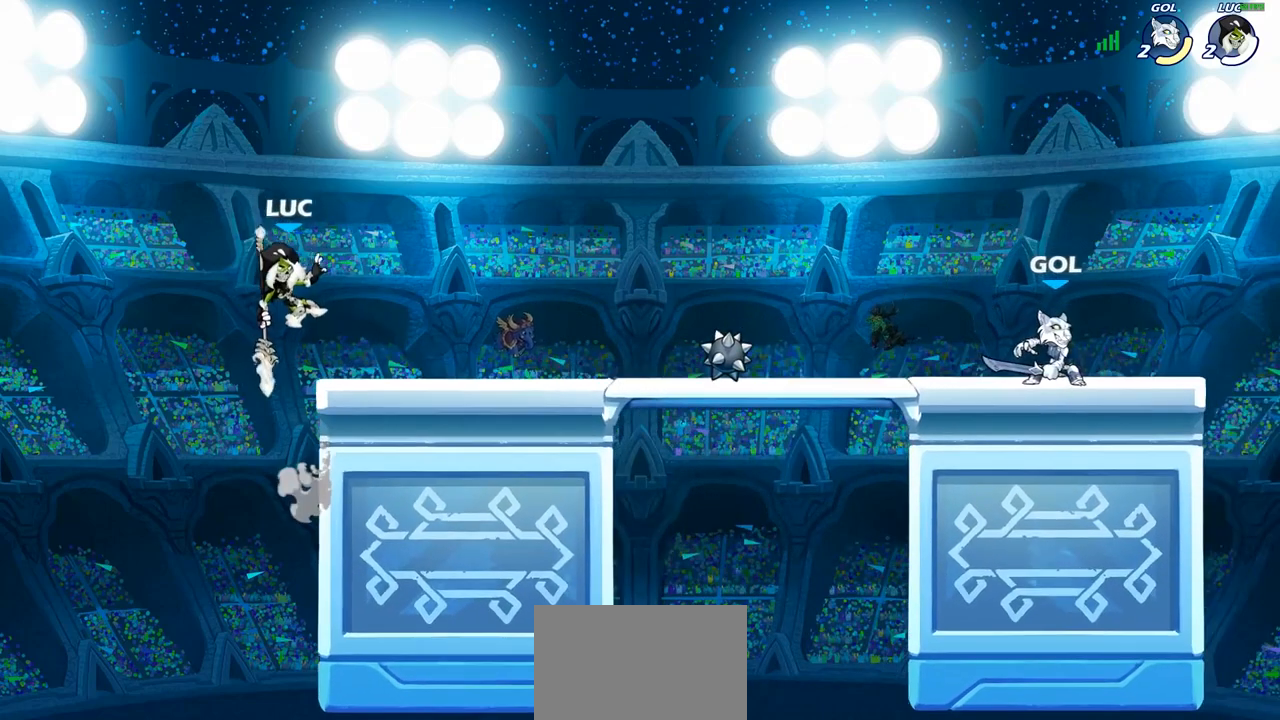
{"buttons": ["R2"], "left_stick": "center", "right_stick": "center", "events": [[17, "left_stick", "center"], [367, "left_stick", "right"], [433, "R2", "down"], [483, "left_stick", "center"]]}
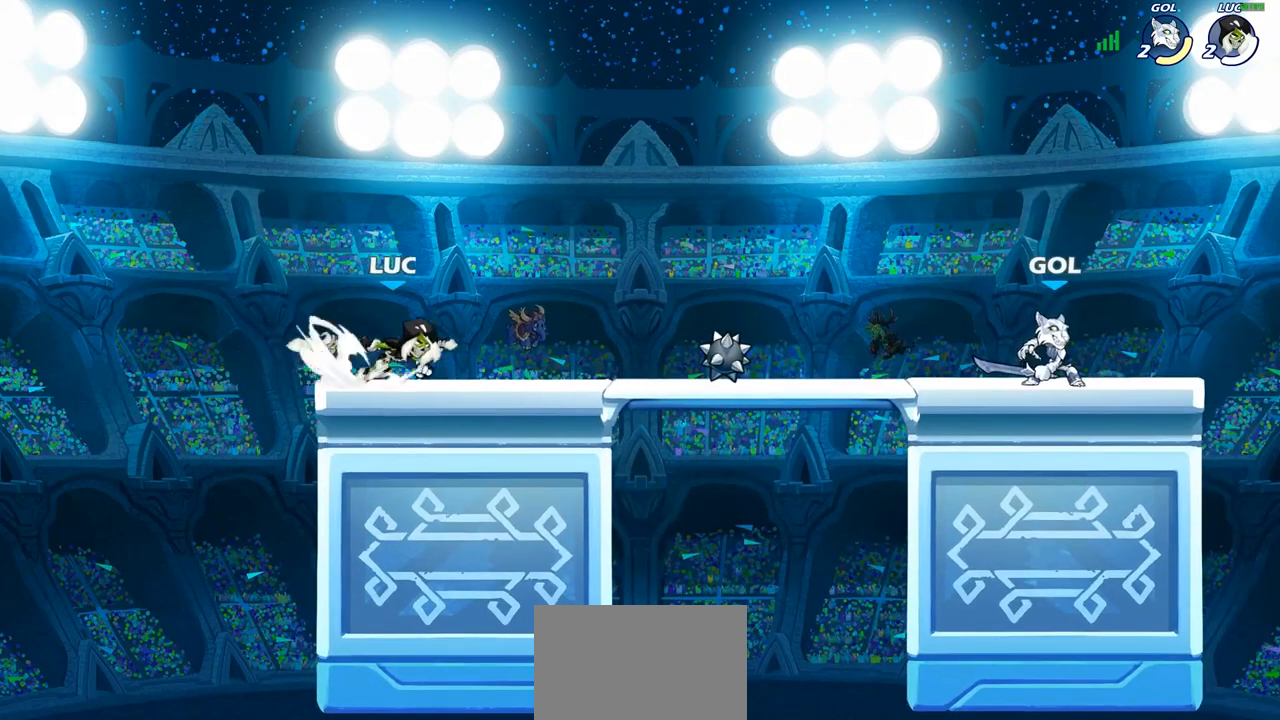
{"buttons": ["R2"], "left_stick": "right", "right_stick": "center", "events": [[17, "R2", "up"], [383, "left_stick", "right"], [433, "R2", "down"]]}
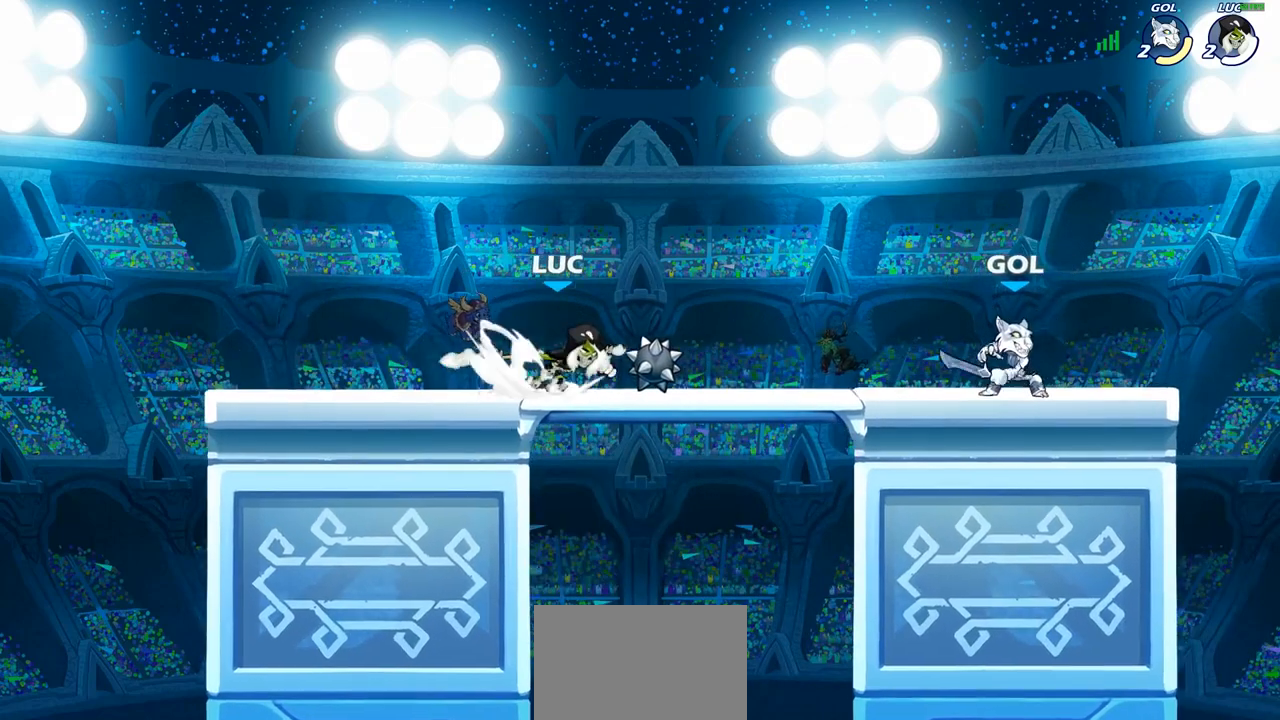
{"buttons": [], "left_stick": "center", "right_stick": "center", "events": [[17, "R2", "up"], [17, "left_stick", "center"], [267, "left_stick", "right"], [317, "SQUARE", "down"], [350, "left_stick", "center"], [400, "SQUARE", "up"]]}
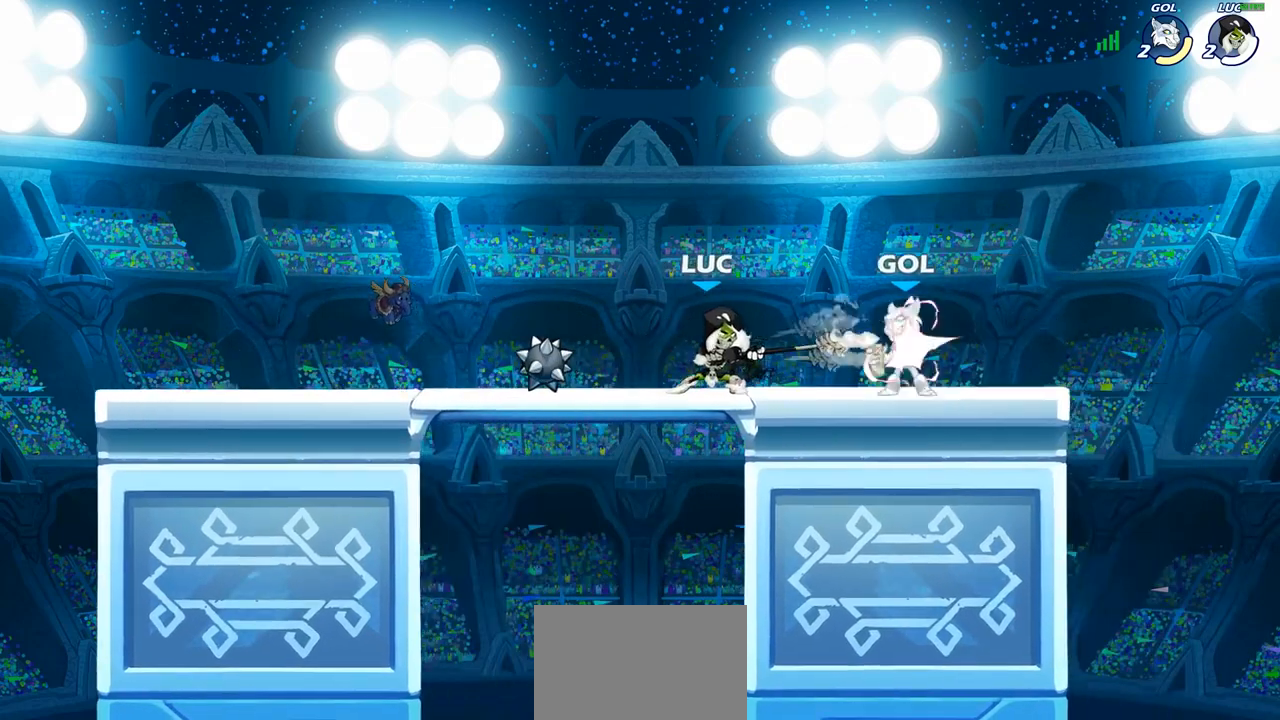
{"buttons": [], "left_stick": "center", "right_stick": "center", "events": []}
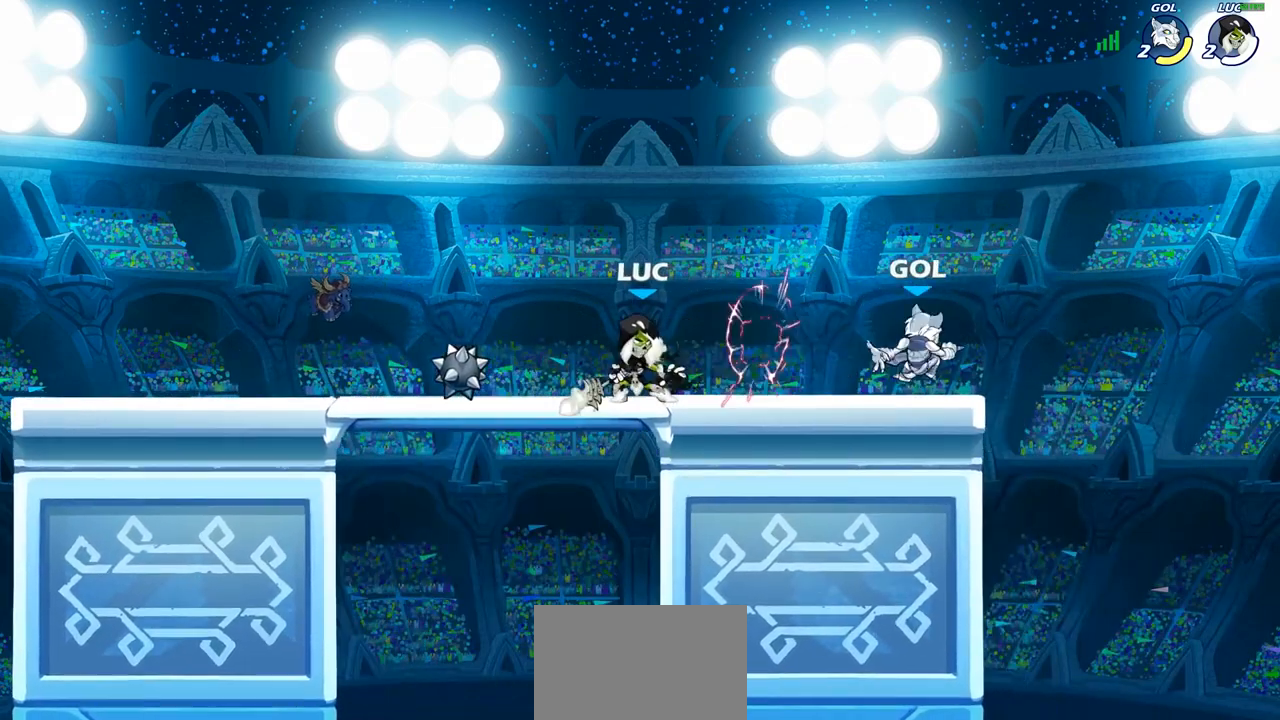
{"buttons": [], "left_stick": "center", "right_stick": "center", "events": [[117, "left_stick", "left"], [167, "R2", "down"], [317, "R2", "up"], [350, "left_stick", "center"]]}
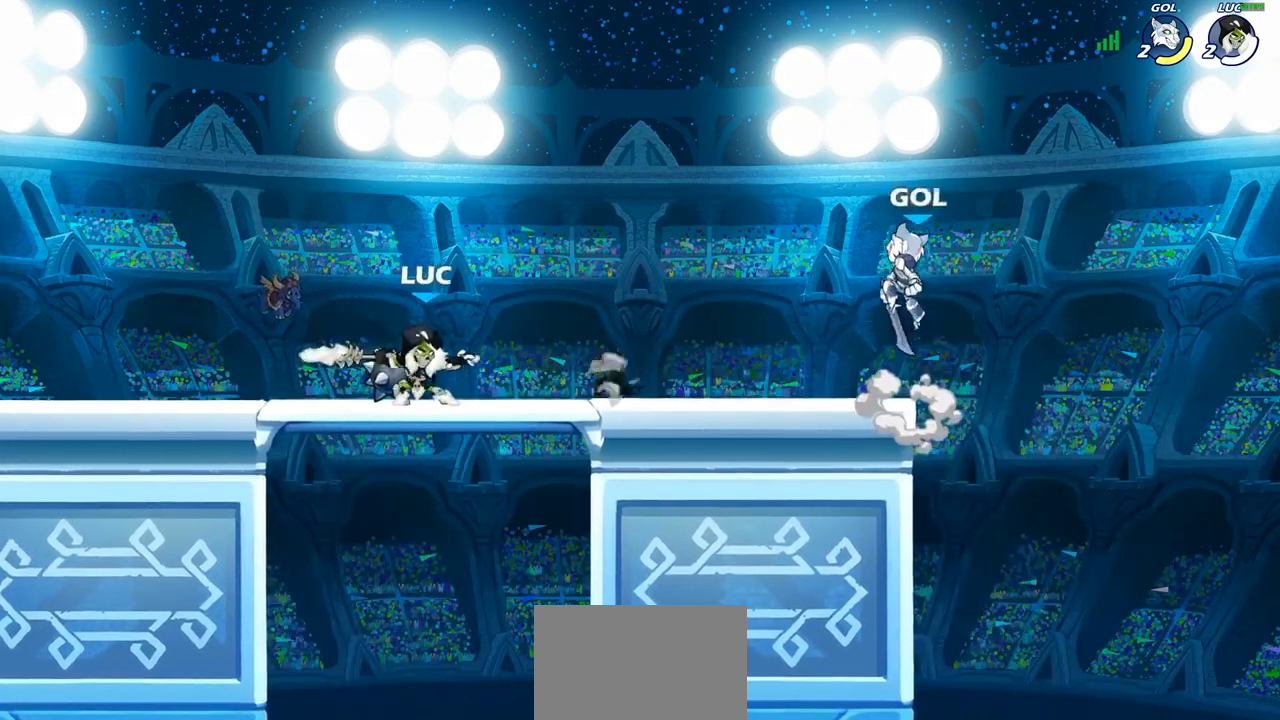
{"buttons": [], "left_stick": "left", "right_stick": "center", "events": [[483, "left_stick", "left"]]}
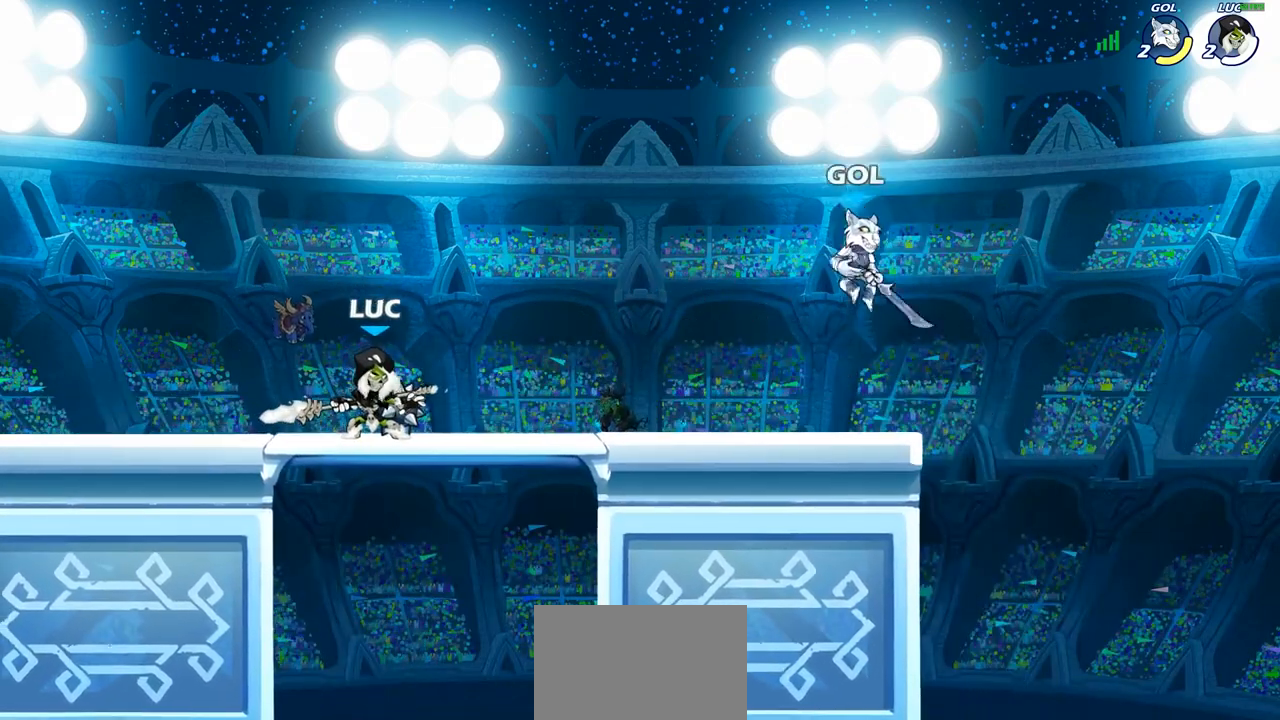
{"buttons": [], "left_stick": "right", "right_stick": "center", "events": [[50, "R2", "down"], [150, "left_stick", "center"], [167, "R2", "up"], [367, "left_stick", "right"], [383, "R2", "down"], [500, "R2", "up"]]}
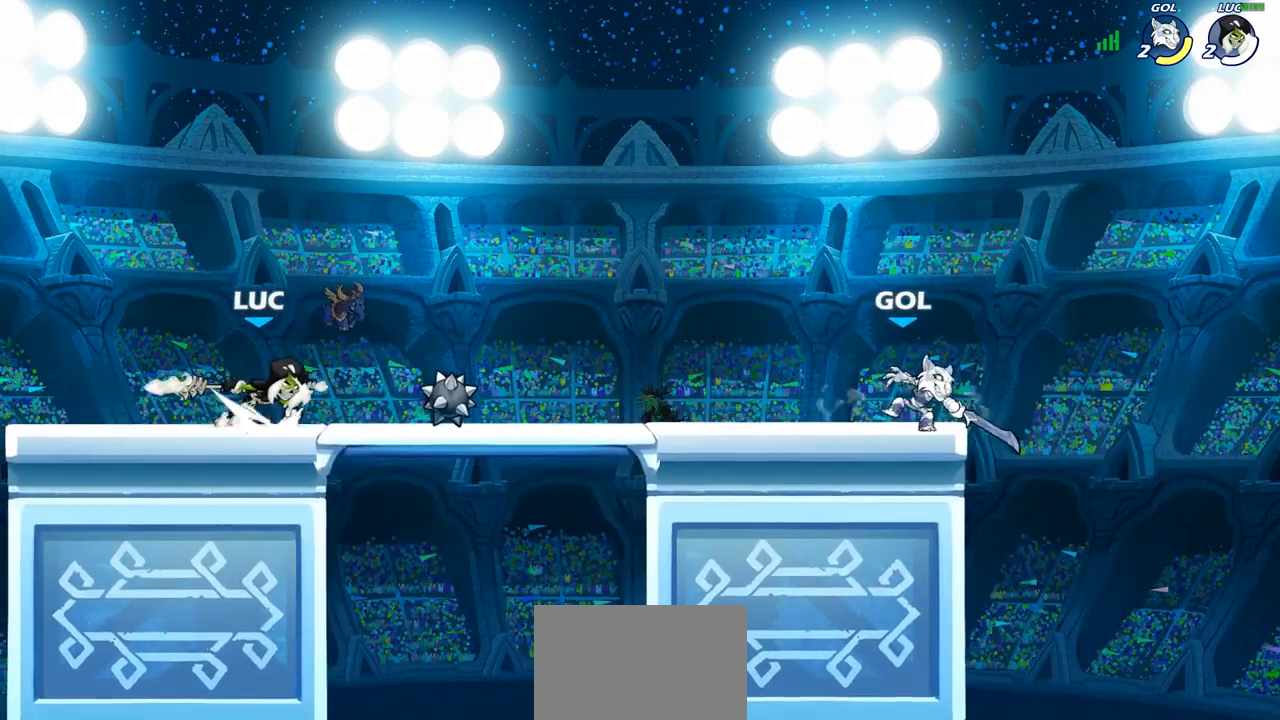
{"buttons": [], "left_stick": "center", "right_stick": "center", "events": [[50, "left_stick", "center"]]}
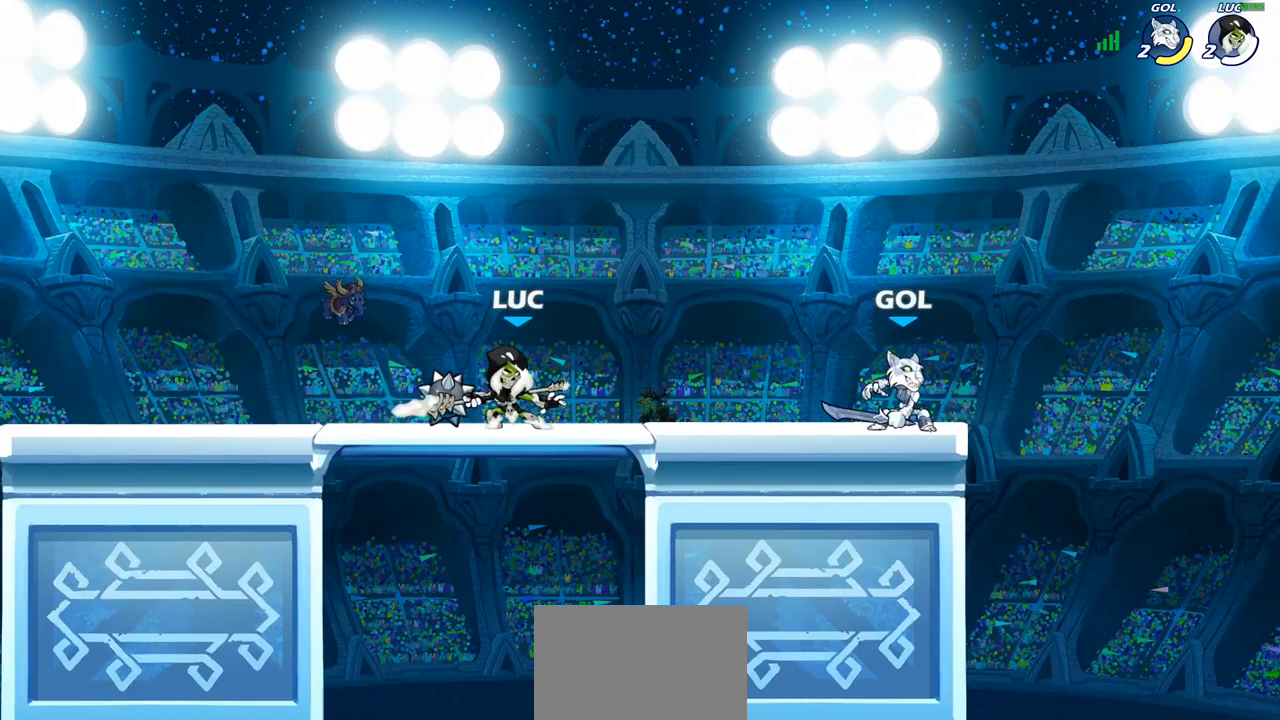
{"buttons": ["R2"], "left_stick": "center", "right_stick": "center", "events": [[317, "left_stick", "left"], [400, "R2", "down"], [467, "left_stick", "center"]]}
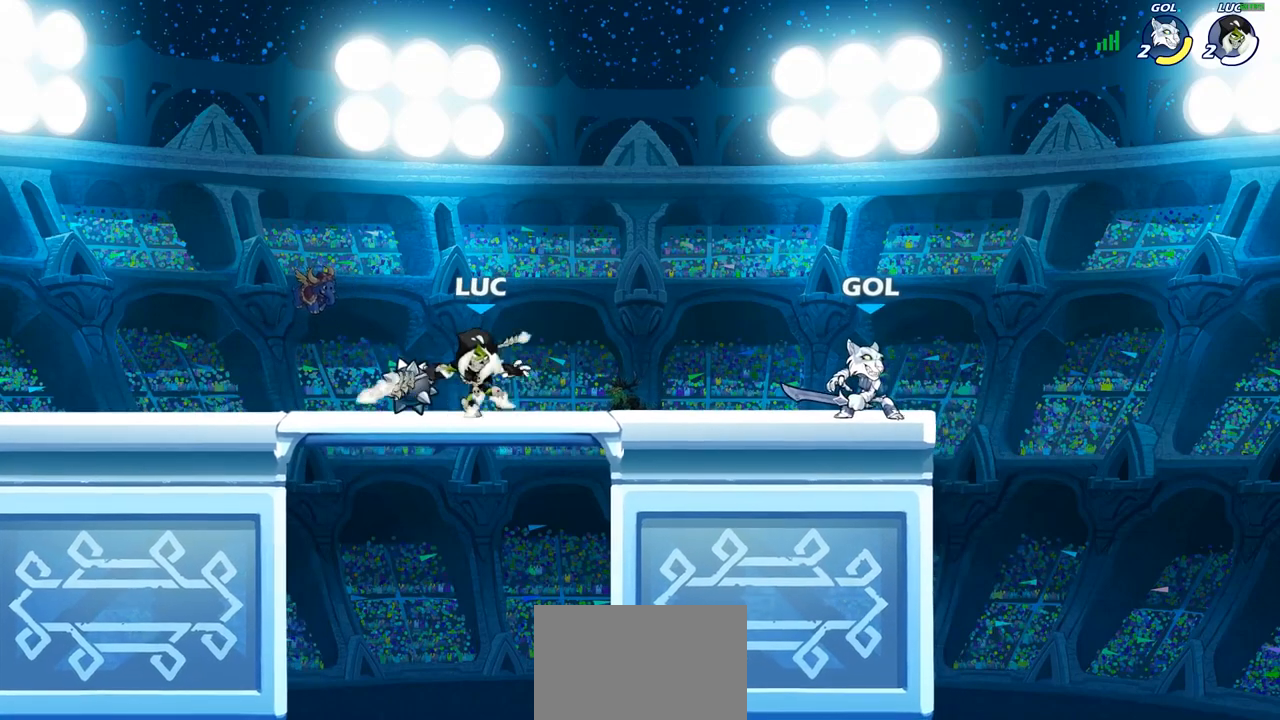
{"buttons": [], "left_stick": "center", "right_stick": "center", "events": [[50, "R2", "up"]]}